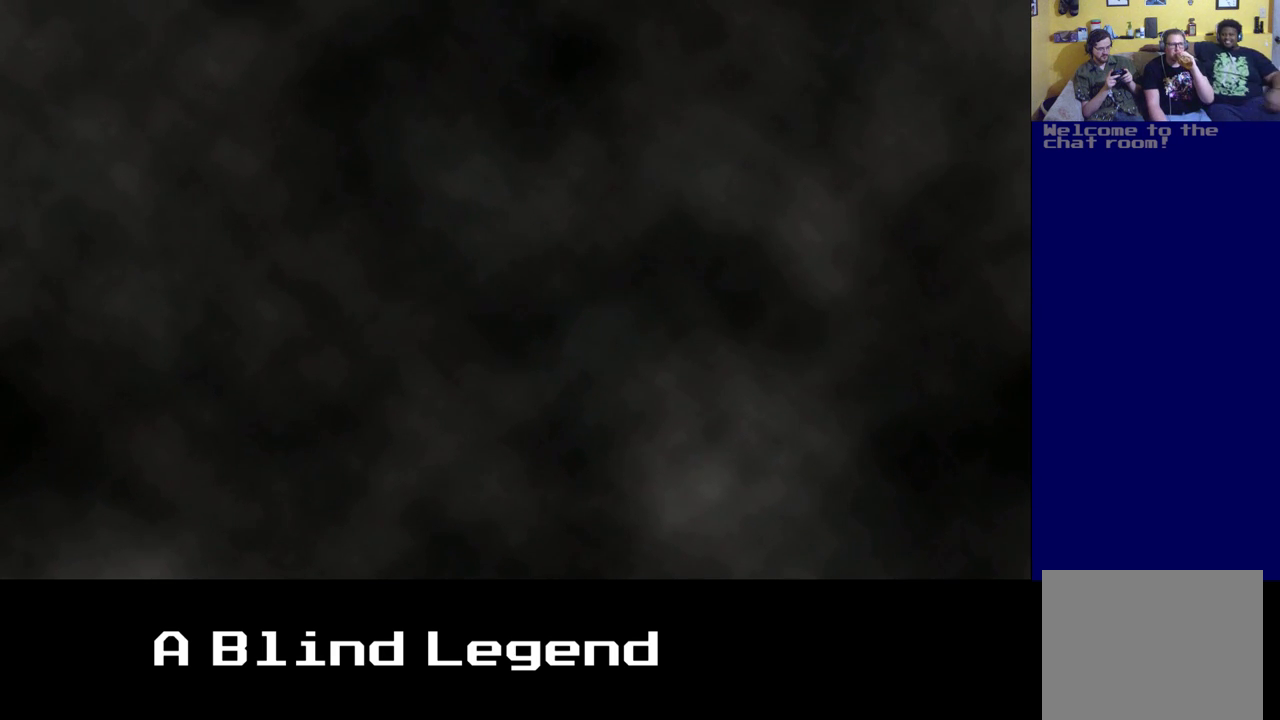
Gameplay with a controller (Xbox layout); each line is a JSON object with the inputs held at the frame after it. "events" lists button and stick changes between this image and that frame as [ms after this image, input, new state], when the widget could be followed in between.
{"buttons": ["X"], "left_stick": "center", "right_stick": "center", "events": [[450, "X", "down"]]}
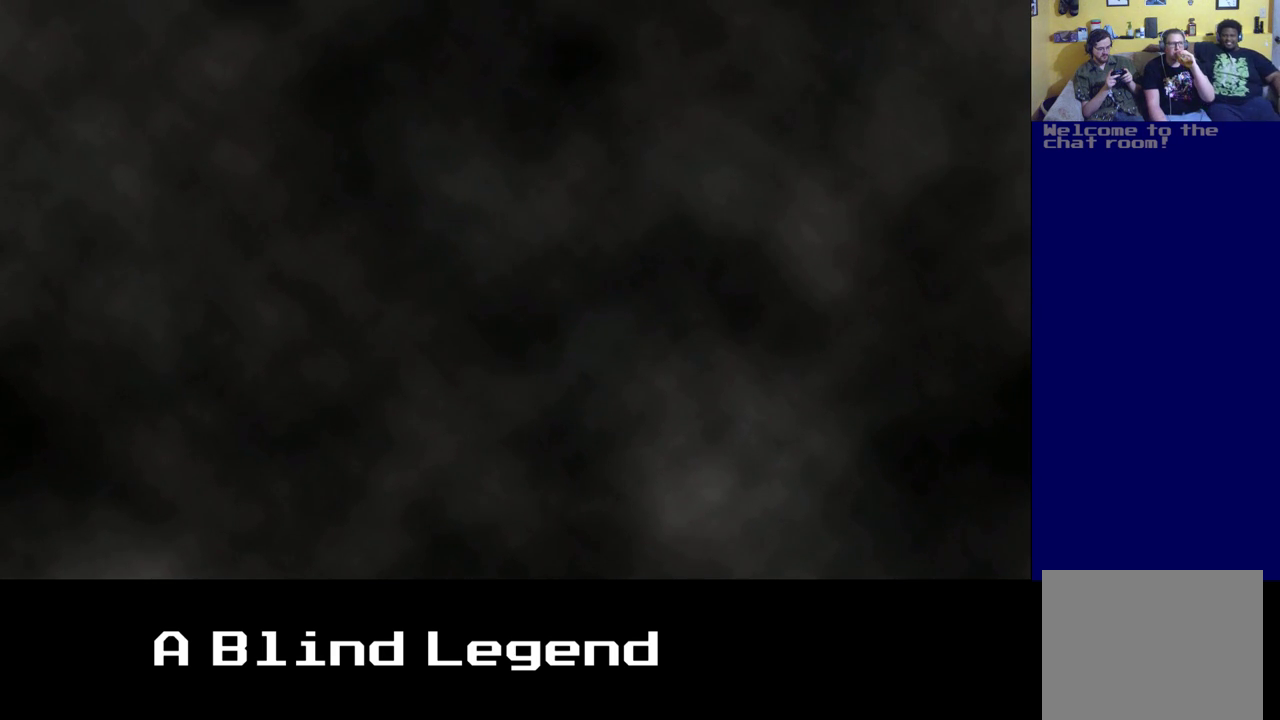
{"buttons": [], "left_stick": "center", "right_stick": "center", "events": [[83, "X", "up"]]}
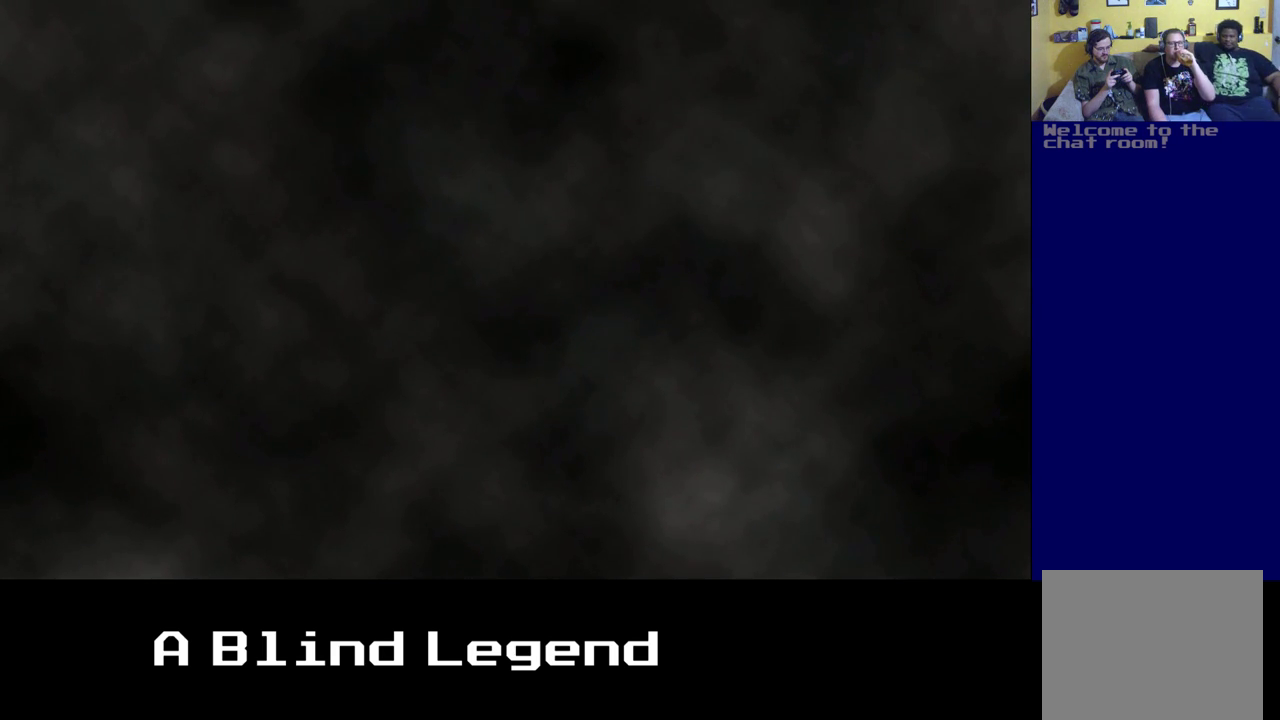
{"buttons": [], "left_stick": "center", "right_stick": "center", "events": []}
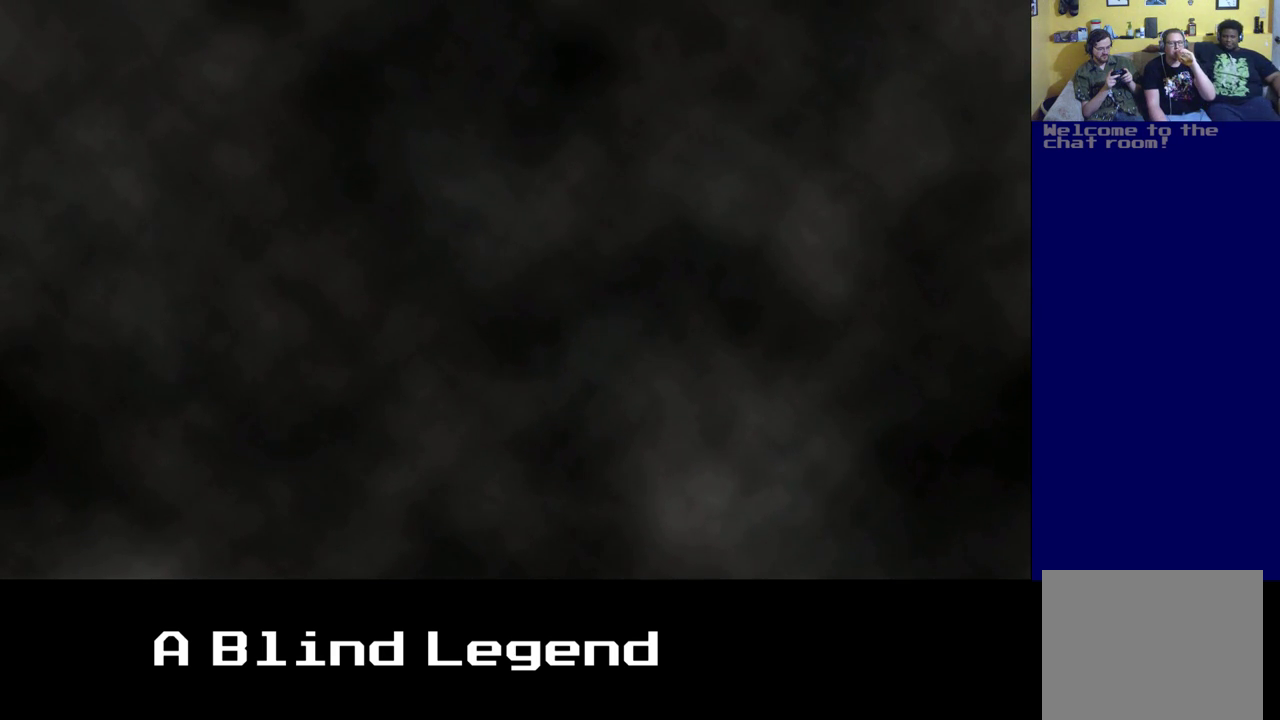
{"buttons": [], "left_stick": "center", "right_stick": "center", "events": []}
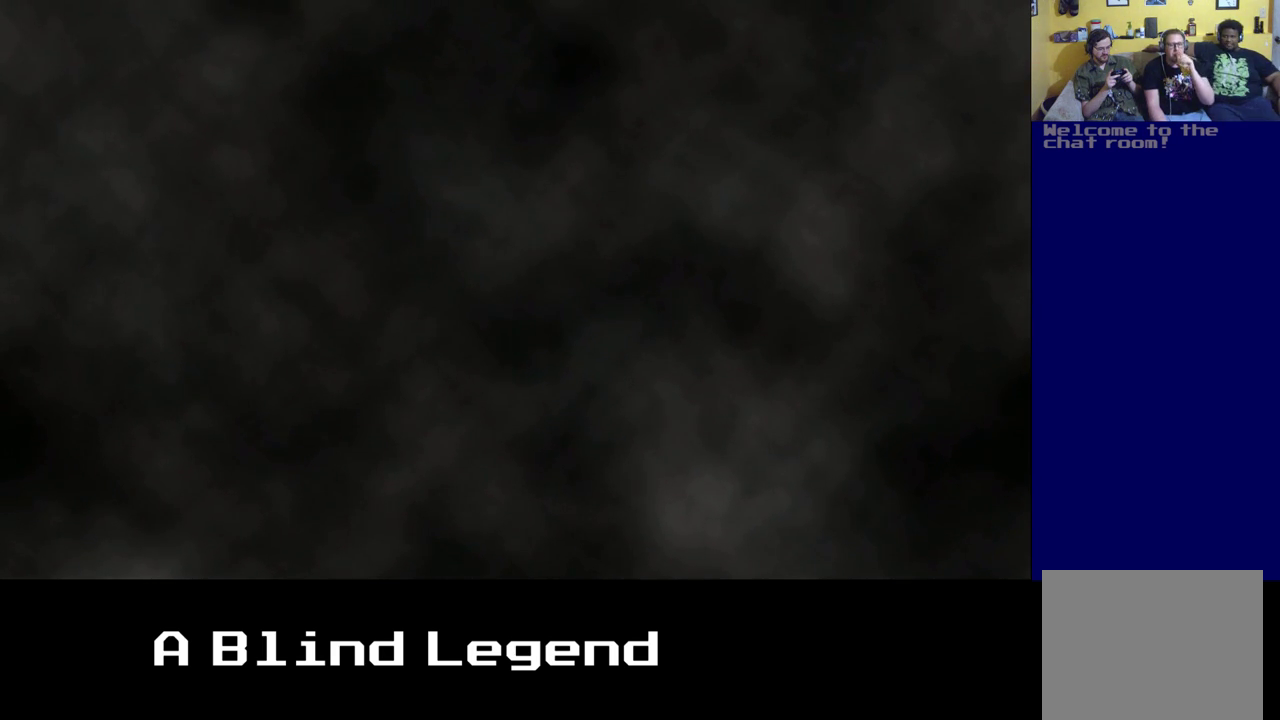
{"buttons": [], "left_stick": "center", "right_stick": "center", "events": []}
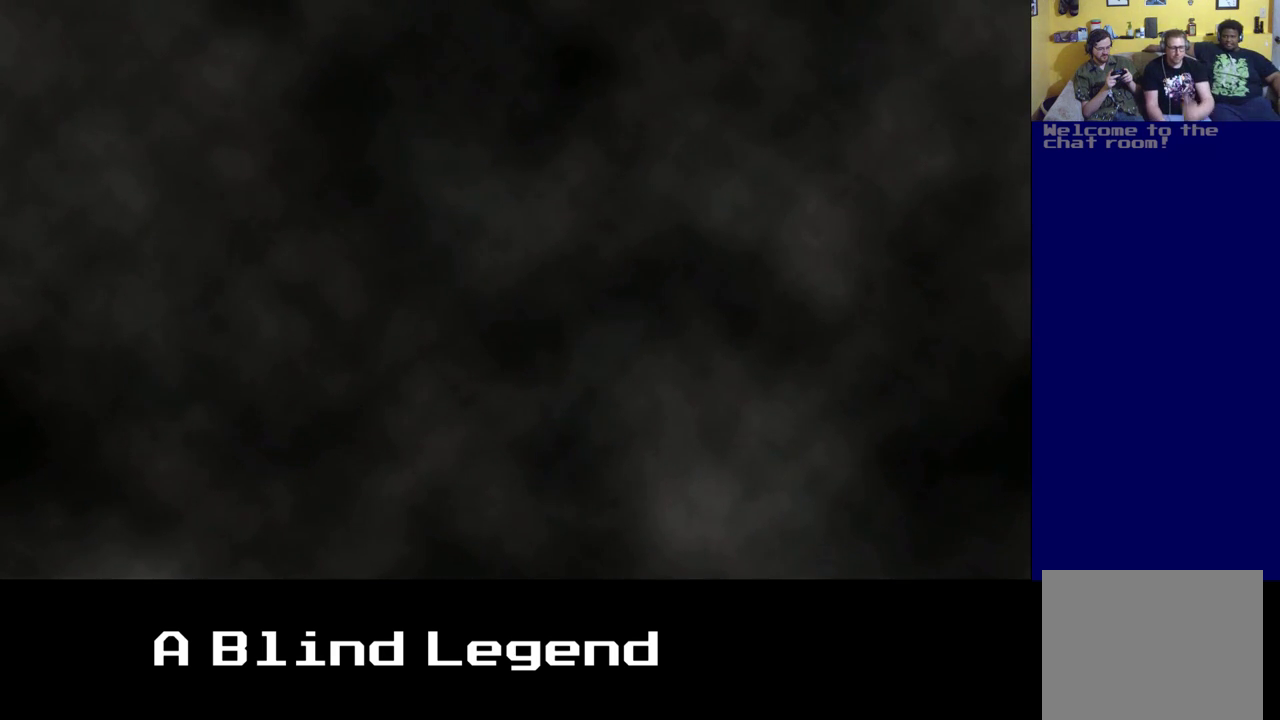
{"buttons": [], "left_stick": "center", "right_stick": "center", "events": []}
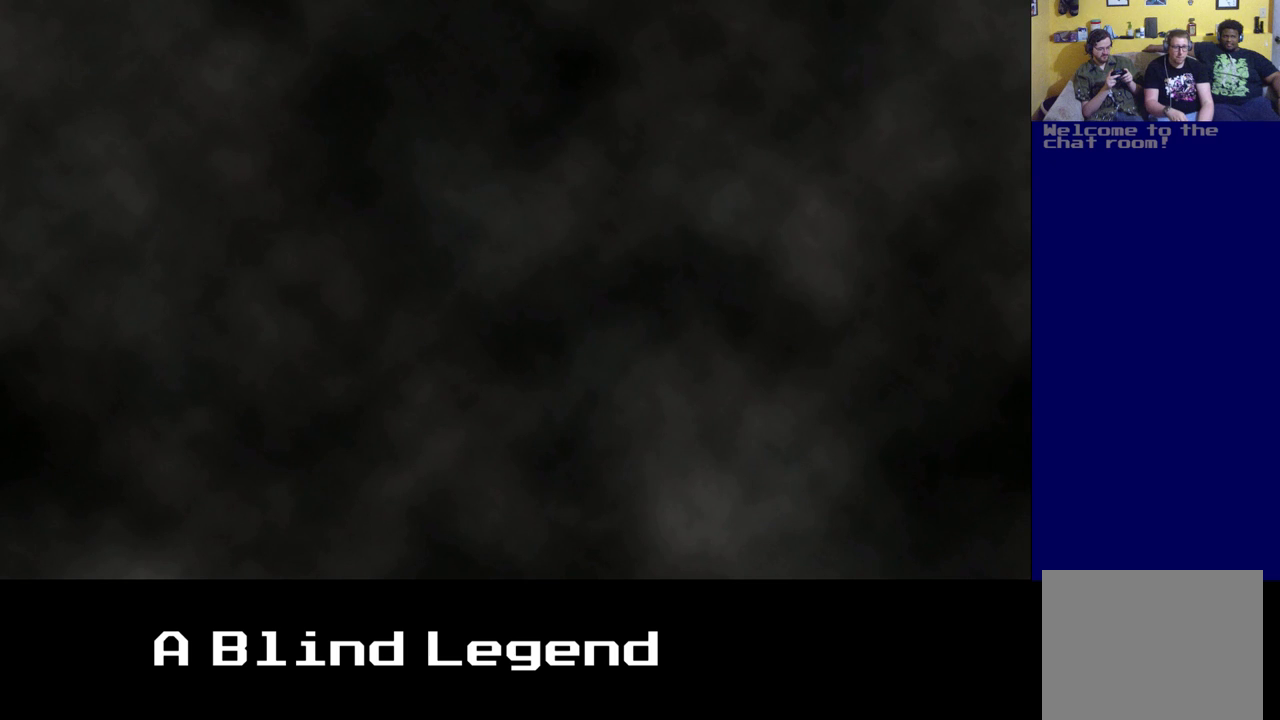
{"buttons": [], "left_stick": "center", "right_stick": "center", "events": []}
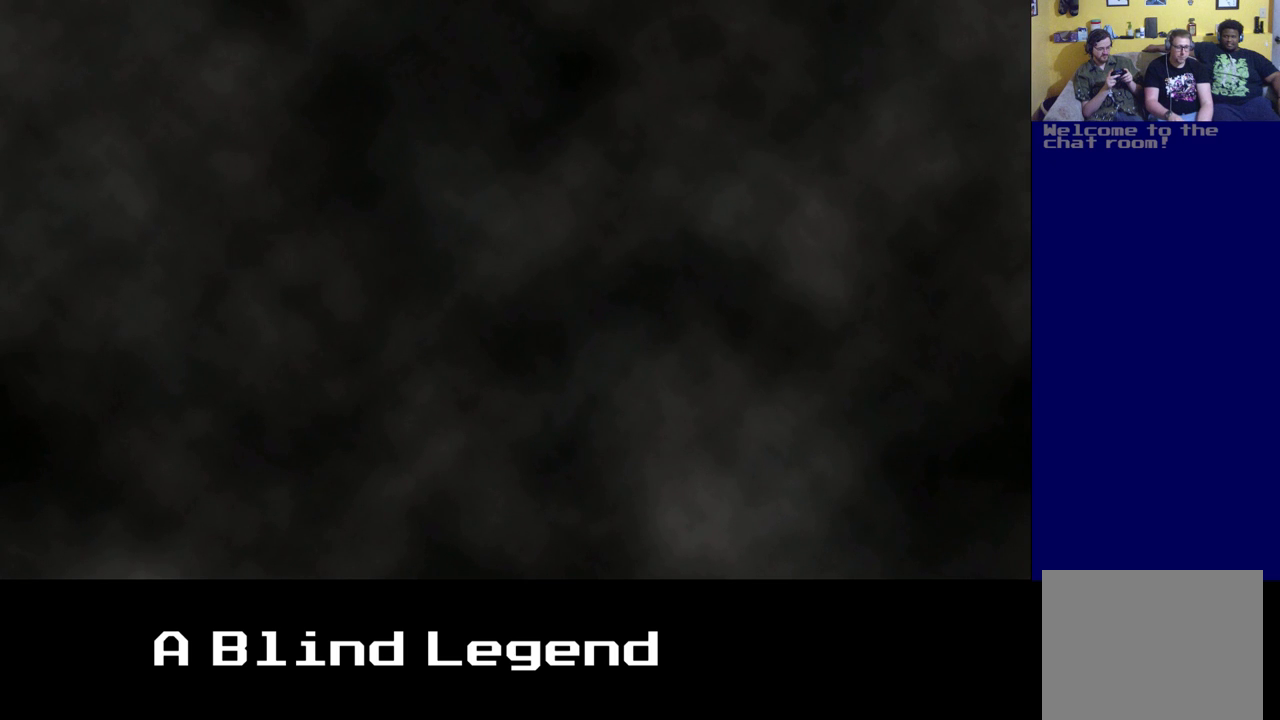
{"buttons": ["X"], "left_stick": "center", "right_stick": "center", "events": [[450, "X", "down"]]}
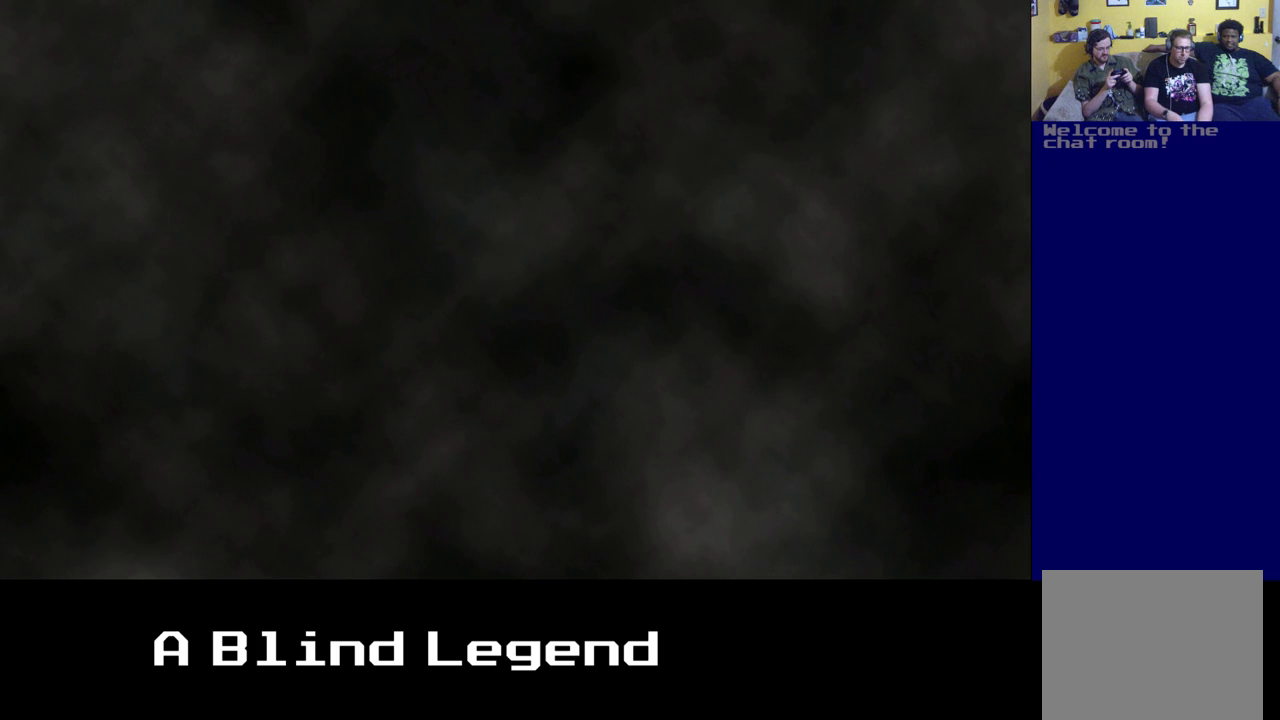
{"buttons": [], "left_stick": "center", "right_stick": "center", "events": [[167, "X", "up"]]}
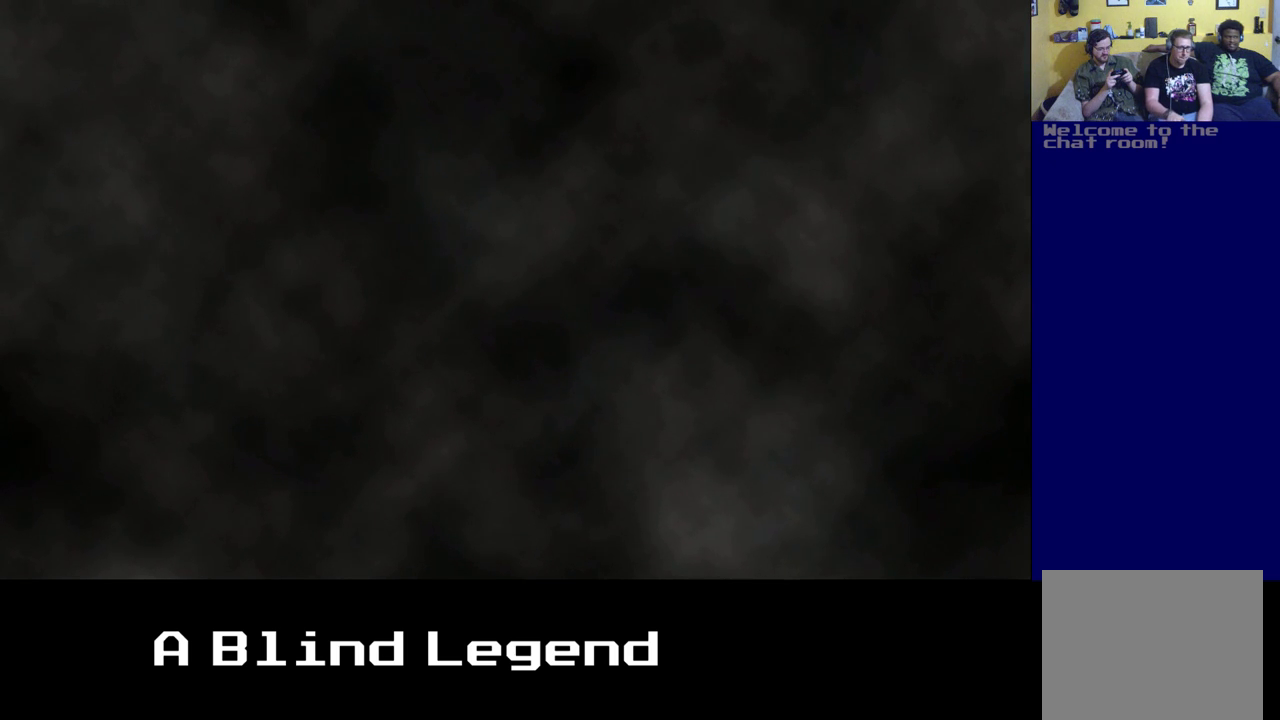
{"buttons": [], "left_stick": "center", "right_stick": "center", "events": []}
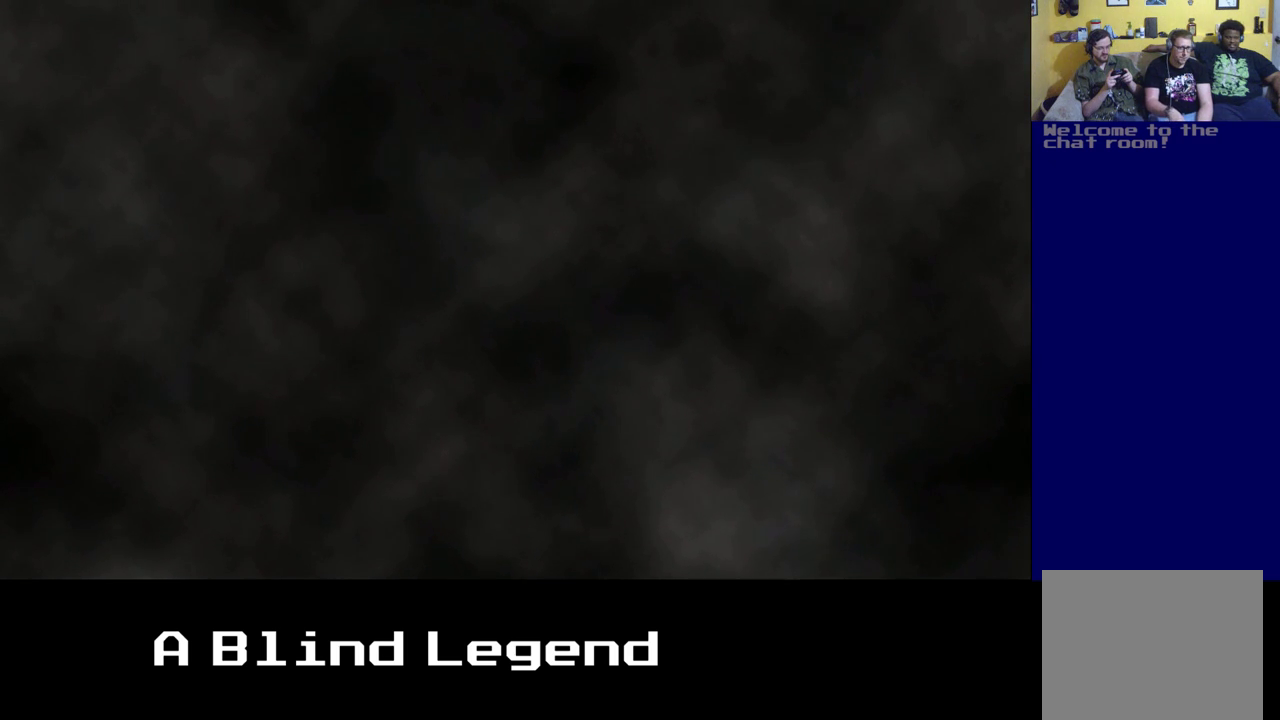
{"buttons": [], "left_stick": "center", "right_stick": "center", "events": []}
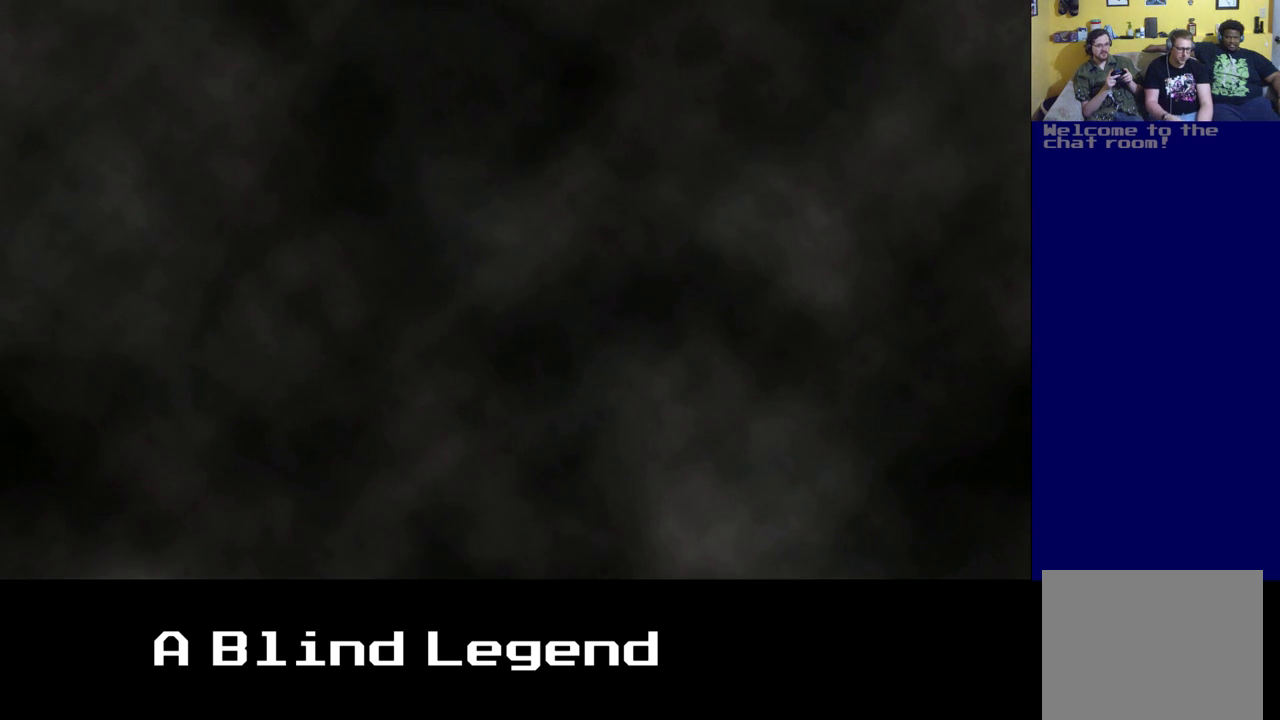
{"buttons": [], "left_stick": "right", "right_stick": "center", "events": [[83, "left_stick", "right"]]}
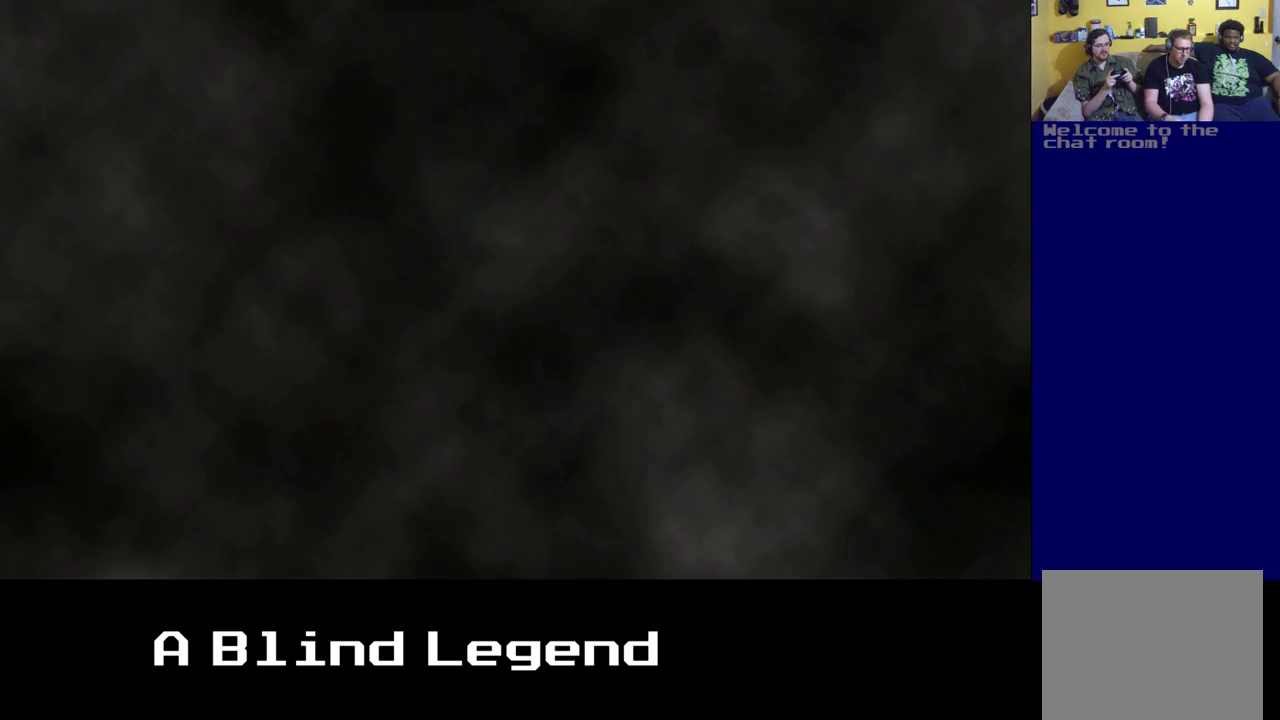
{"buttons": [], "left_stick": "left", "right_stick": "center", "events": [[150, "left_stick", "center"], [367, "left_stick", "left"]]}
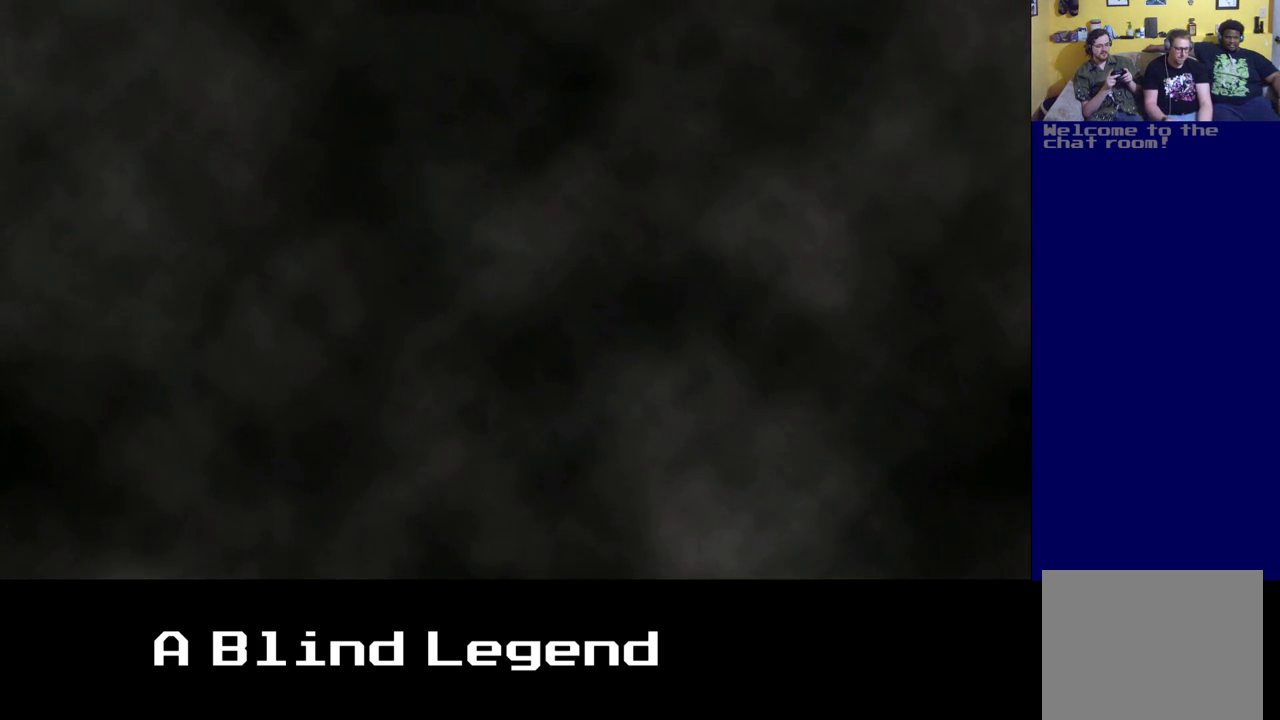
{"buttons": [], "left_stick": "right", "right_stick": "center", "events": [[250, "left_stick", "center"], [450, "left_stick", "right"]]}
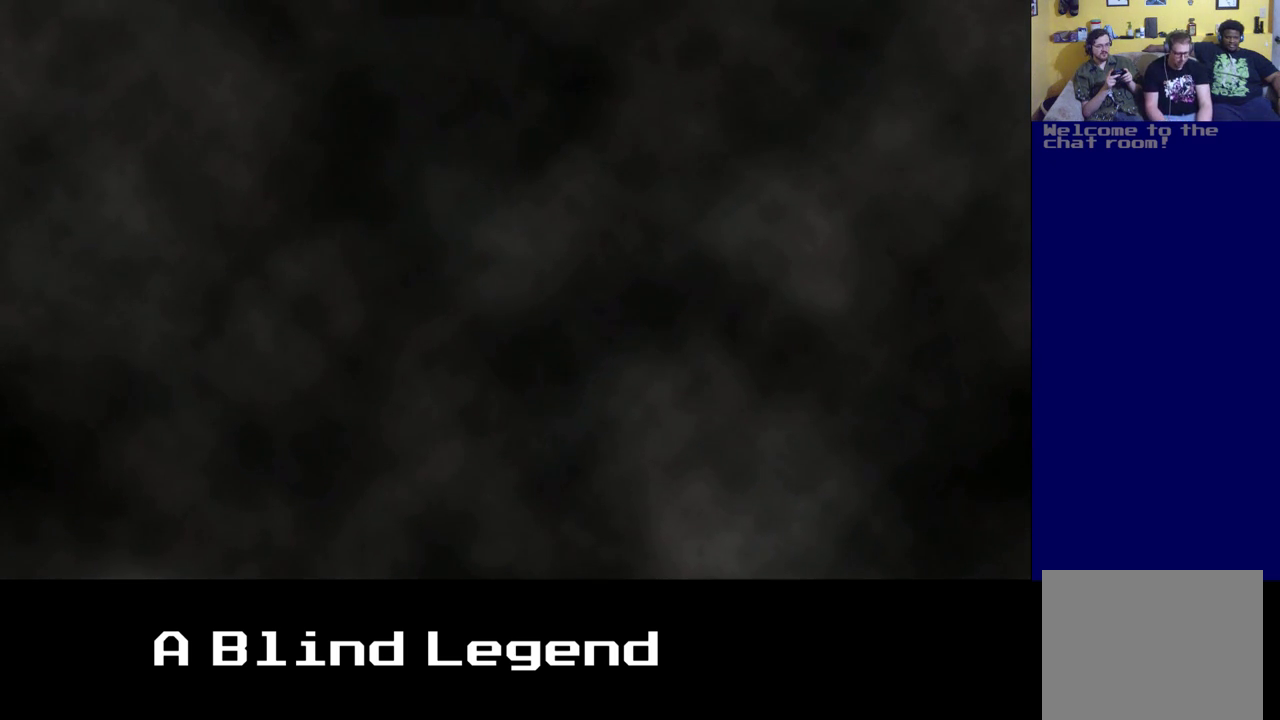
{"buttons": [], "left_stick": "left", "right_stick": "center", "events": [[183, "left_stick", "center"], [300, "left_stick", "left"]]}
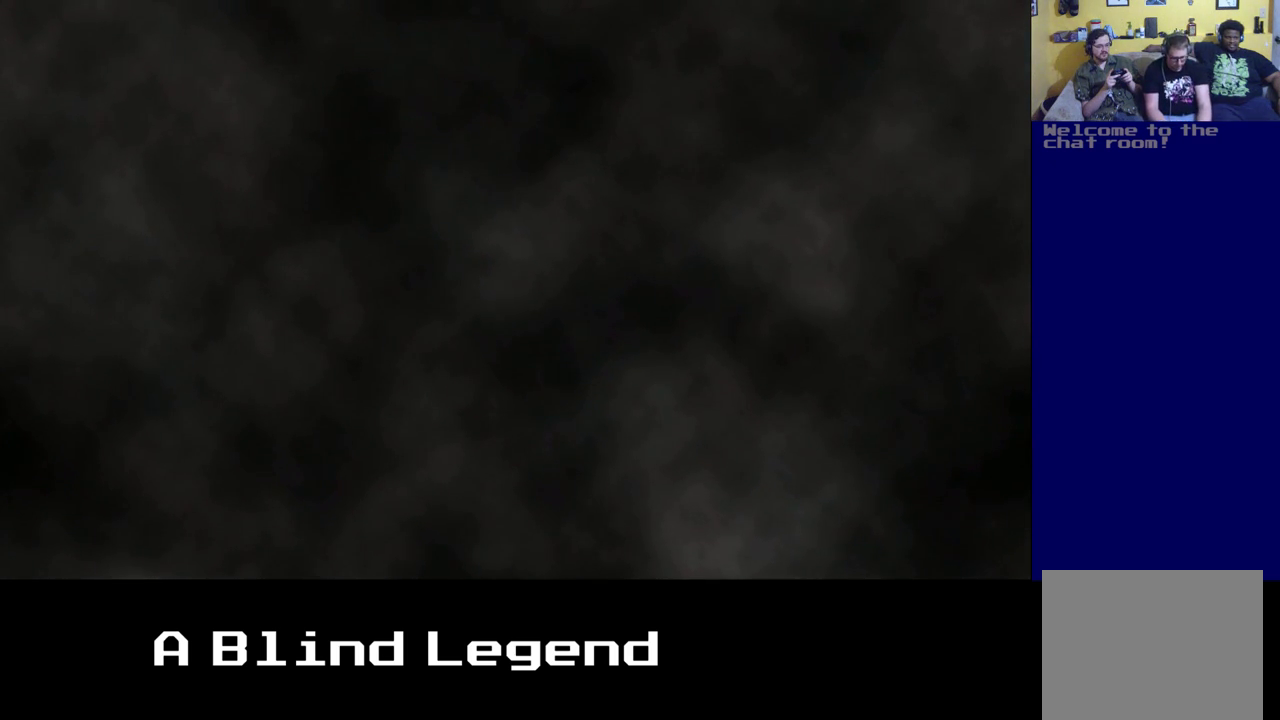
{"buttons": [], "left_stick": "center", "right_stick": "center", "events": [[67, "left_stick", "center"], [183, "left_stick", "right"], [383, "left_stick", "center"]]}
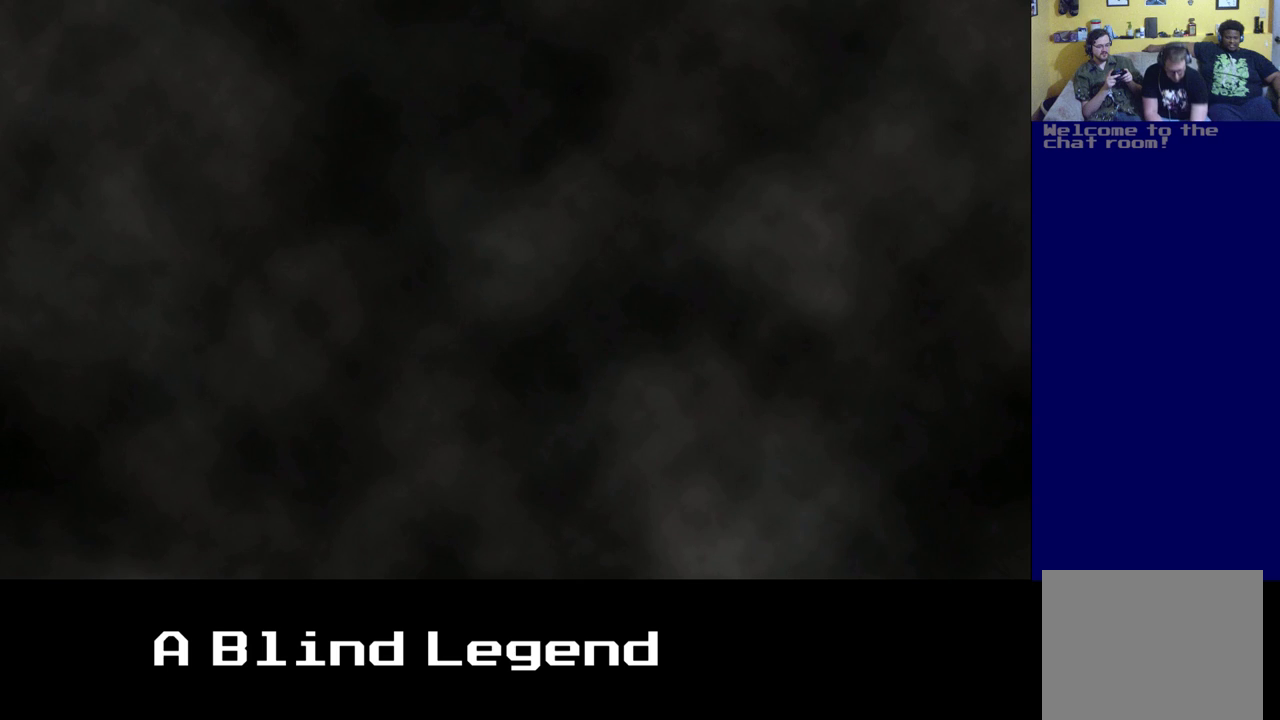
{"buttons": [], "left_stick": "right", "right_stick": "center", "events": [[150, "left_stick", "left"], [400, "left_stick", "center"], [467, "left_stick", "right"]]}